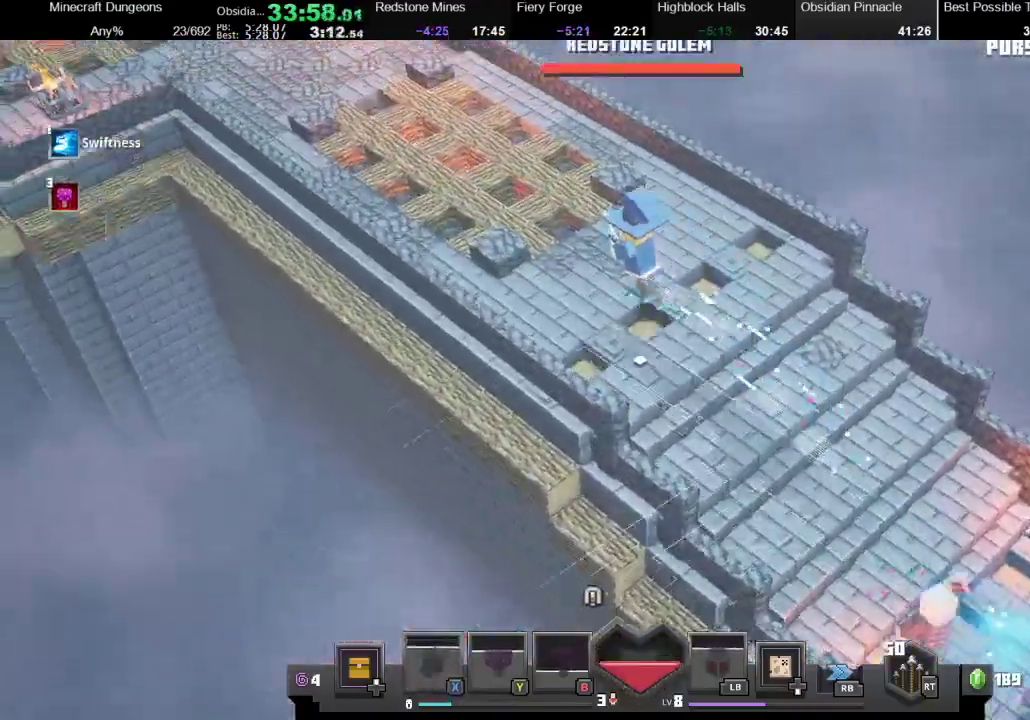
Gameplay with a controller (Xbox layout); each line is a JSON object with the inputs held at the frame after it. "events" lists button and stick changes between this image and that frame as [ms after this image, input, new state], when the widget could be followed in between. Not read: L3 R3.
{"buttons": ["X"], "left_stick": "up-left", "right_stick": "center", "events": [[500, "X", "down"]]}
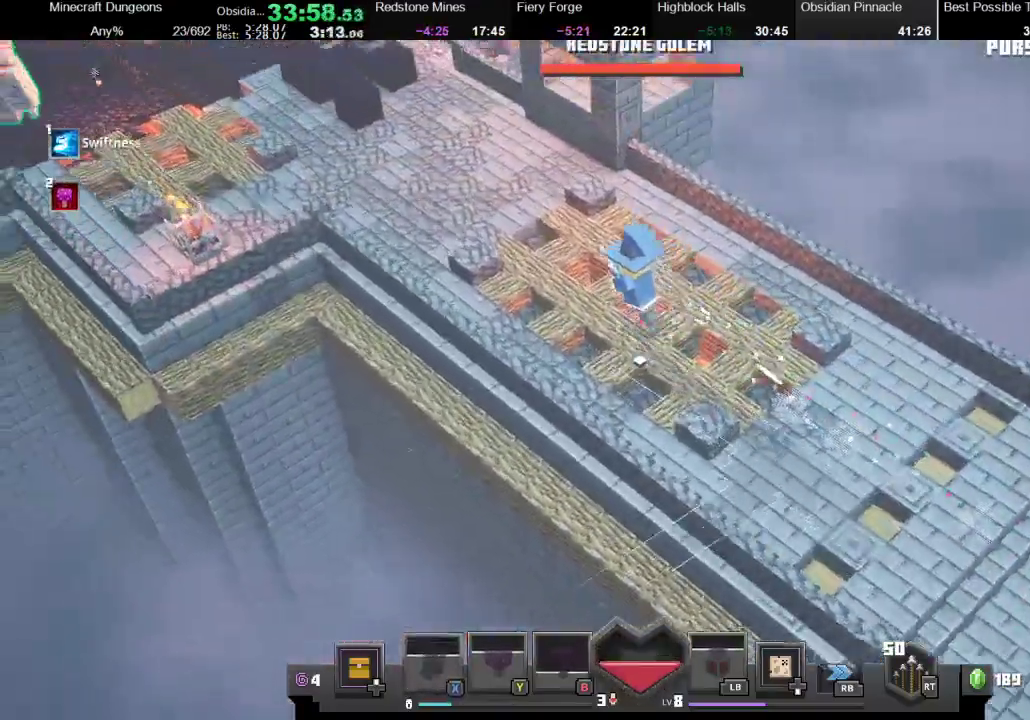
{"buttons": [], "left_stick": "up-left", "right_stick": "center", "events": [[133, "X", "up"], [367, "X", "down"], [500, "X", "up"]]}
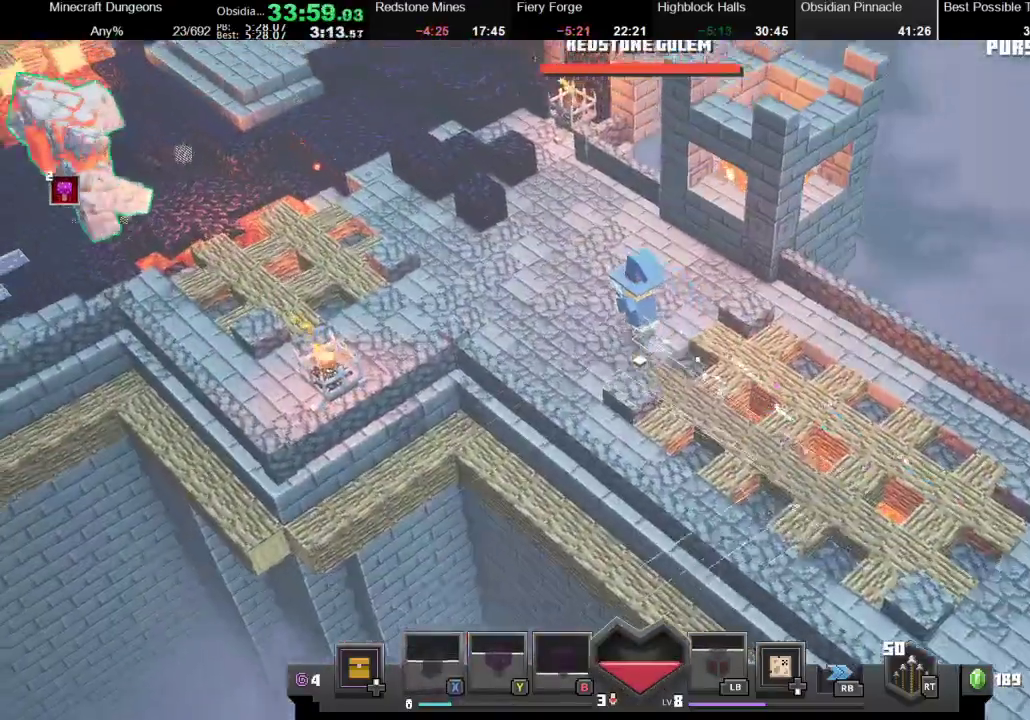
{"buttons": ["X"], "left_stick": "up-left", "right_stick": "center", "events": [[167, "X", "down"], [333, "X", "up"], [433, "X", "down"]]}
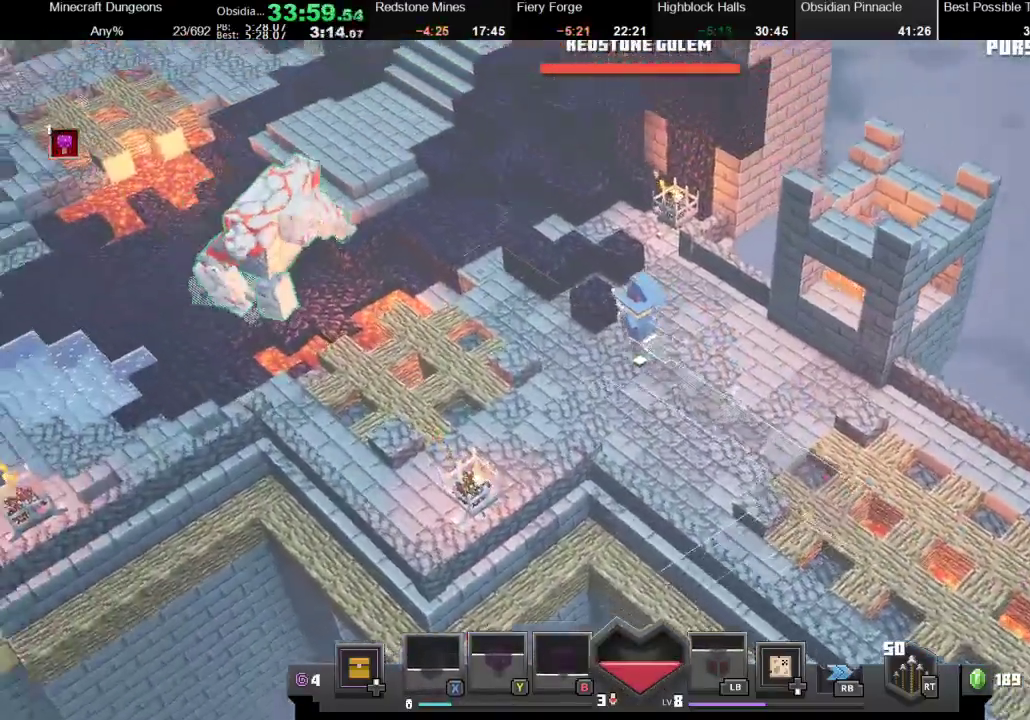
{"buttons": [], "left_stick": "up-left", "right_stick": "center", "events": [[67, "X", "up"], [133, "X", "down"], [233, "X", "up"], [333, "X", "down"], [467, "X", "up"]]}
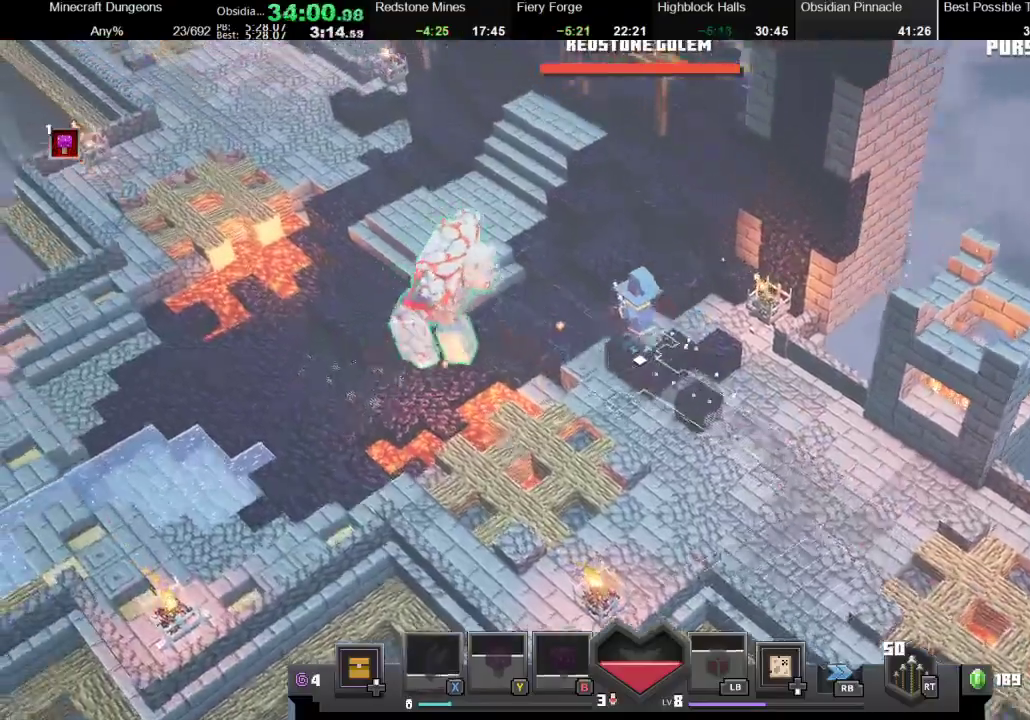
{"buttons": [], "left_stick": "up-left", "right_stick": "center", "events": [[67, "X", "down"], [233, "X", "up"], [367, "X", "down"], [467, "X", "up"]]}
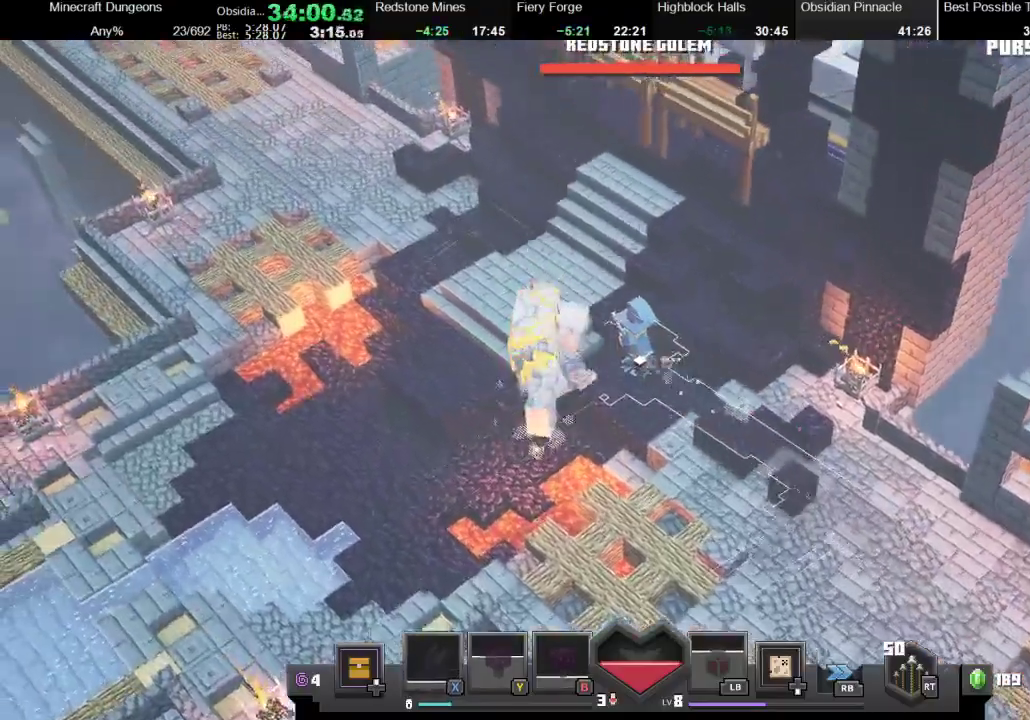
{"buttons": [], "left_stick": "up-left", "right_stick": "center", "events": [[67, "X", "down"], [200, "X", "up"], [300, "X", "down"], [433, "X", "up"]]}
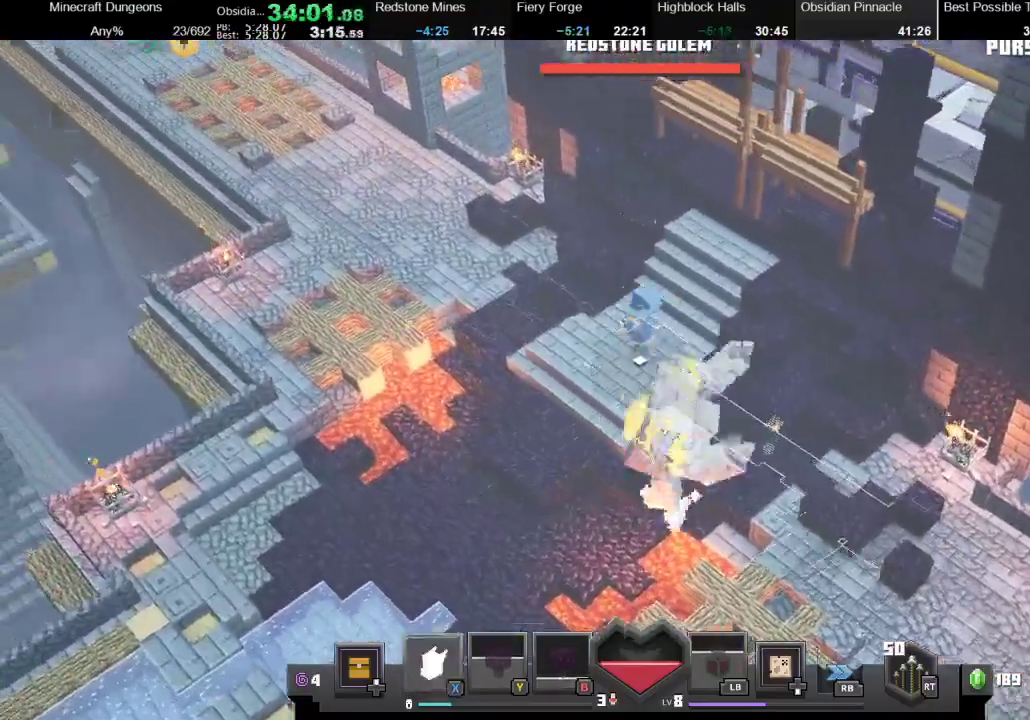
{"buttons": [], "left_stick": "up-left", "right_stick": "center", "events": [[33, "X", "down"], [167, "X", "up"], [267, "X", "down"], [433, "X", "up"]]}
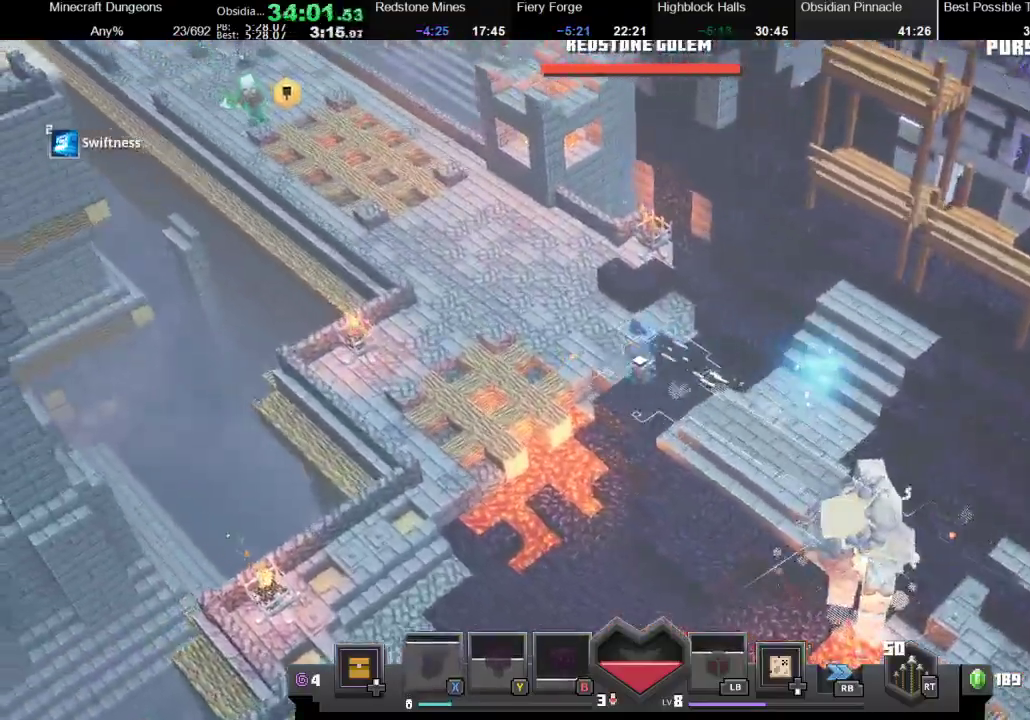
{"buttons": [], "left_stick": "up-left", "right_stick": "center", "events": []}
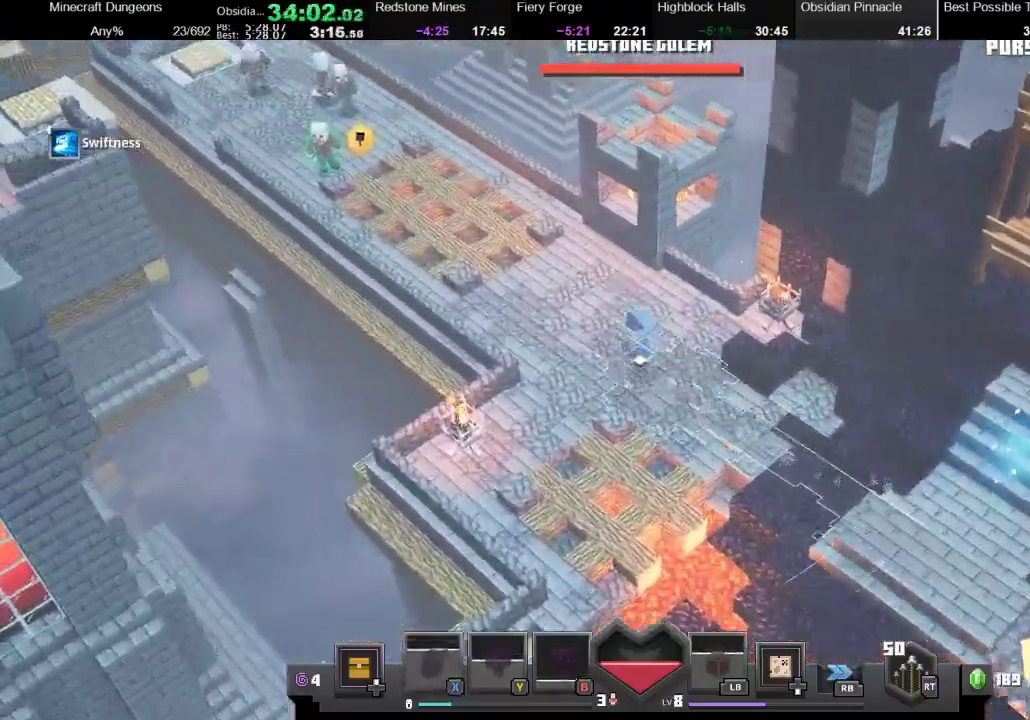
{"buttons": [], "left_stick": "up-left", "right_stick": "center", "events": []}
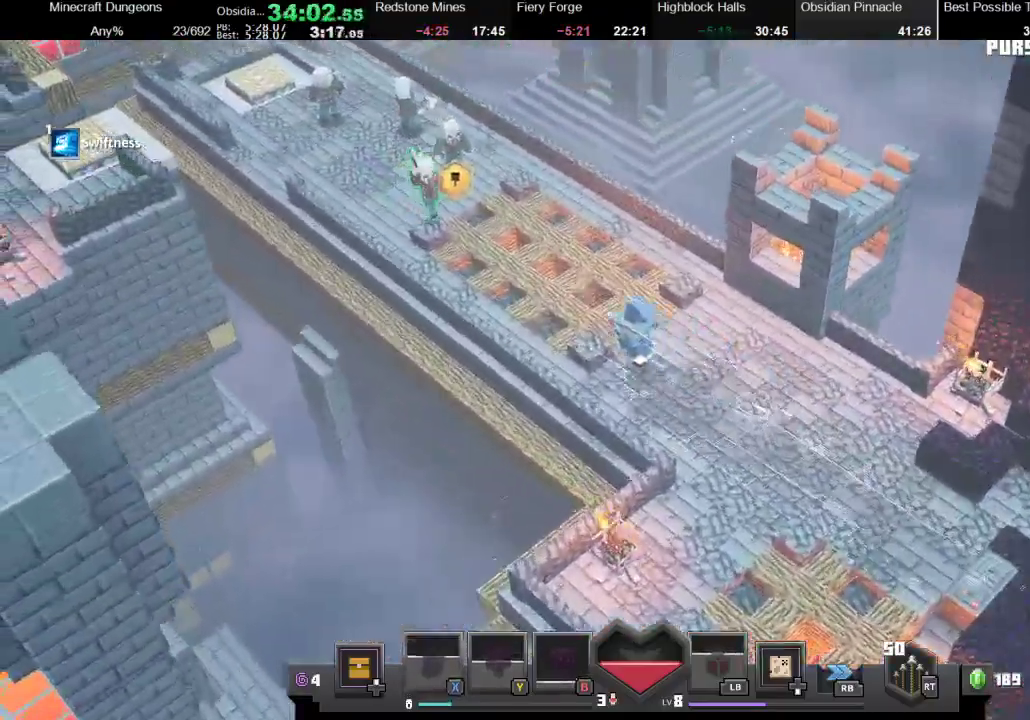
{"buttons": [], "left_stick": "up-left", "right_stick": "center", "events": []}
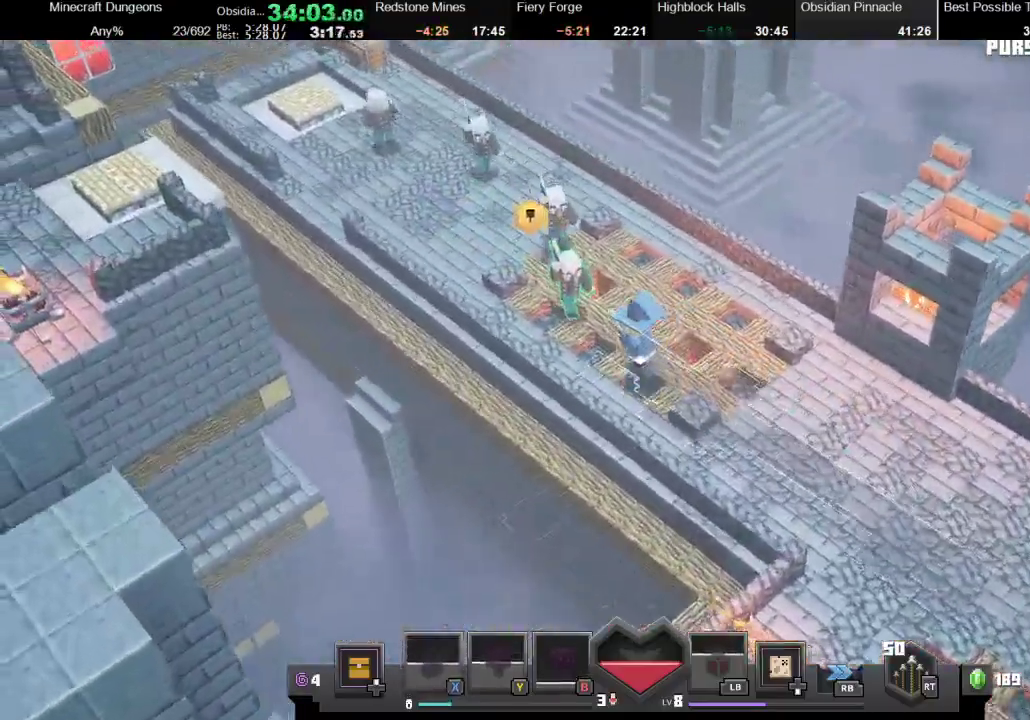
{"buttons": [], "left_stick": "up-right", "right_stick": "center", "events": [[167, "A", "down"], [400, "A", "up"], [433, "left_stick", "up-right"]]}
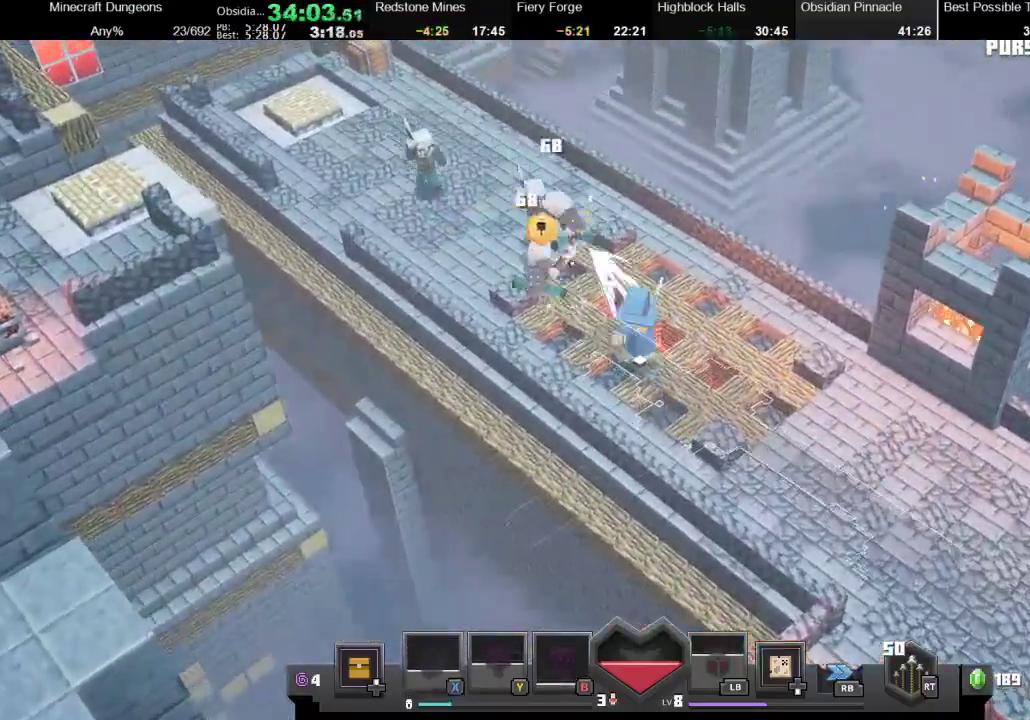
{"buttons": [], "left_stick": "up-left", "right_stick": "center", "events": [[200, "left_stick", "up"], [433, "left_stick", "up-left"]]}
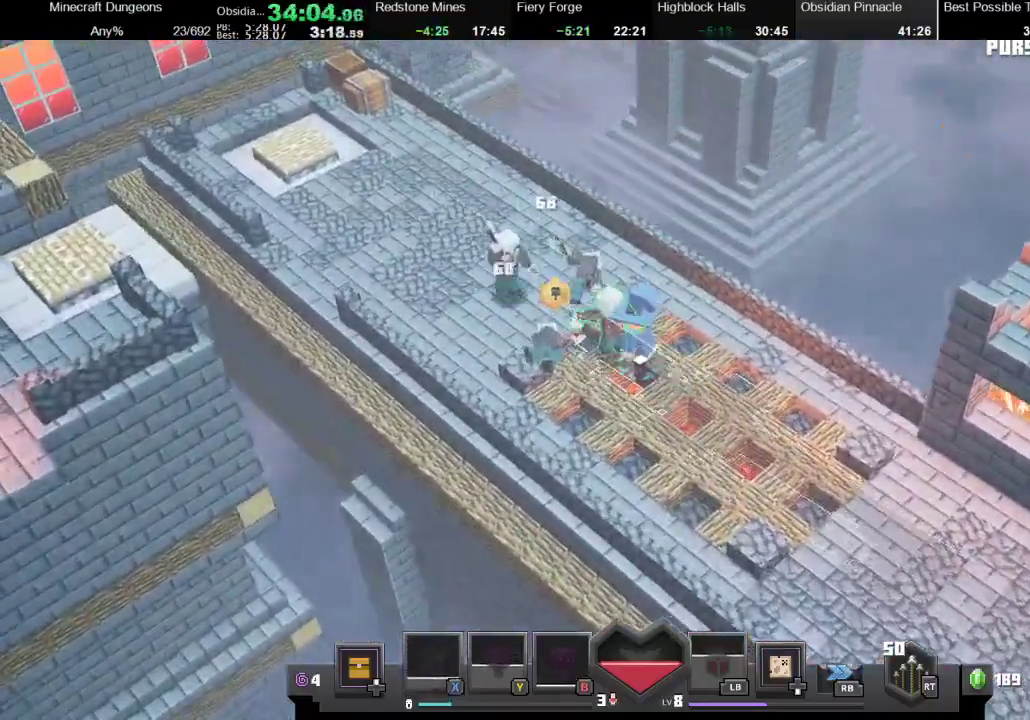
{"buttons": [], "left_stick": "up-left", "right_stick": "center", "events": [[133, "A", "down"], [500, "A", "up"]]}
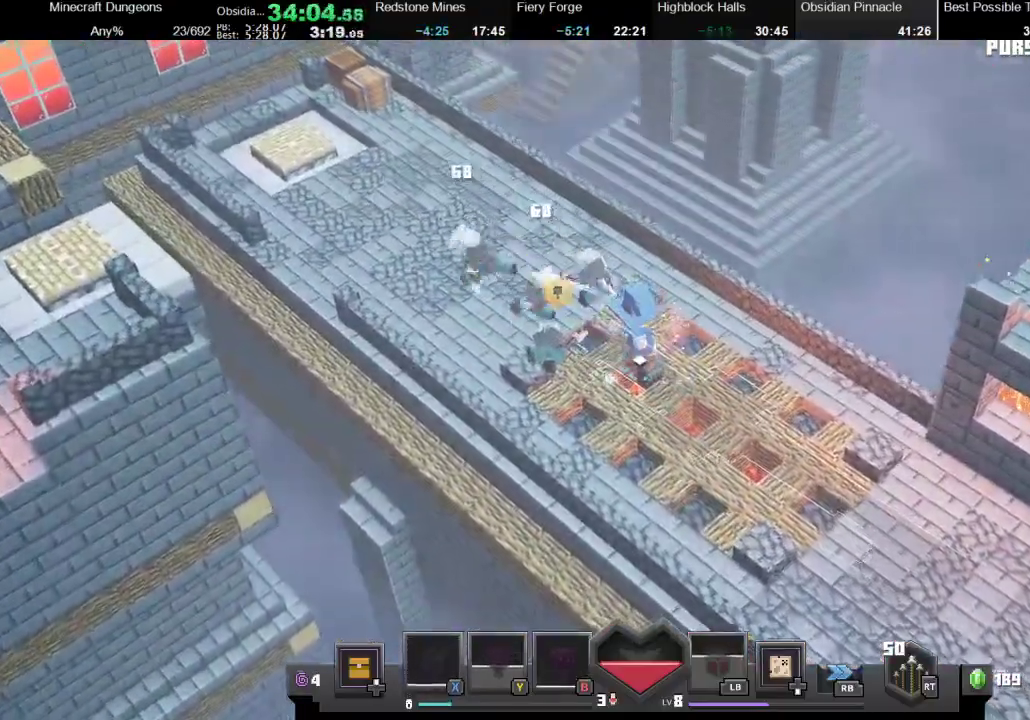
{"buttons": [], "left_stick": "up-left", "right_stick": "center", "events": []}
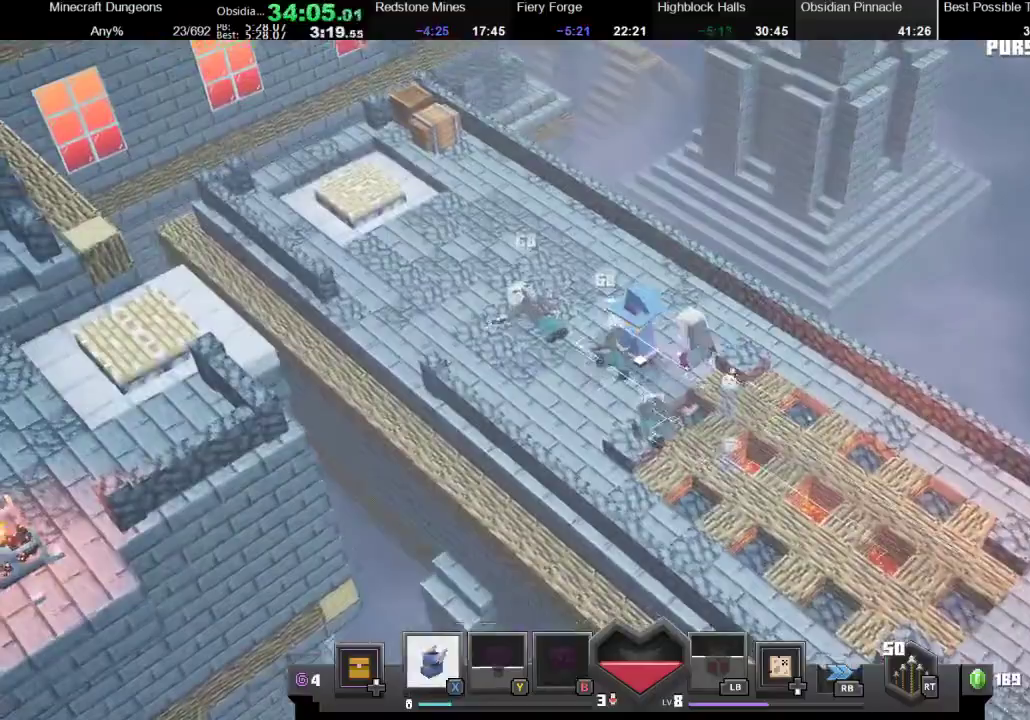
{"buttons": ["X"], "left_stick": "up-left", "right_stick": "center", "events": [[467, "X", "down"]]}
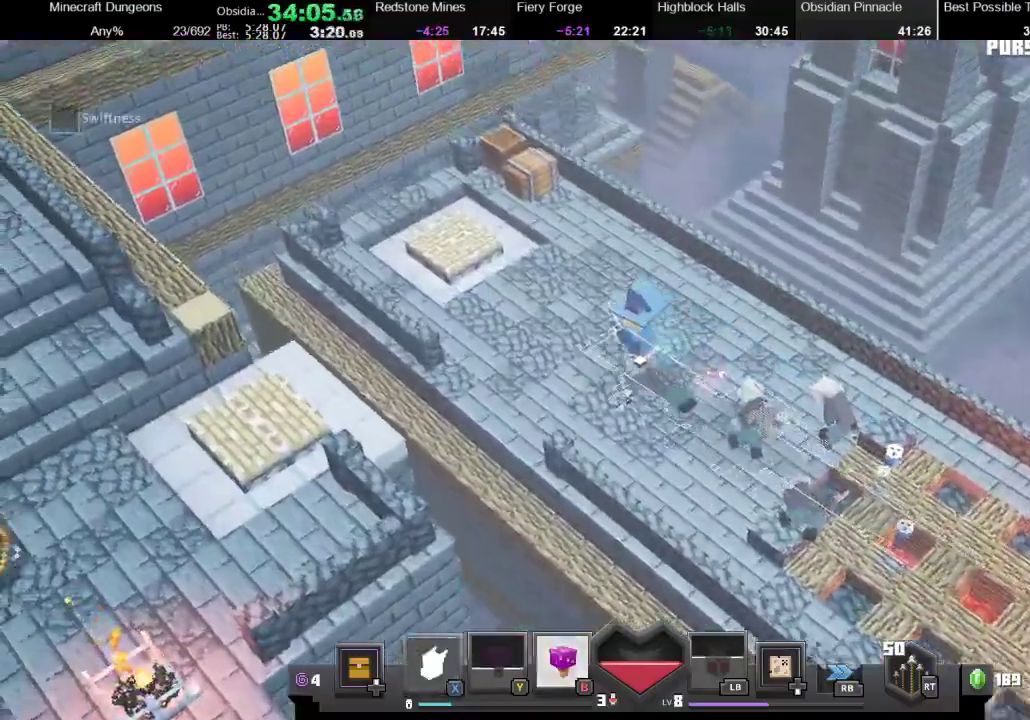
{"buttons": [], "left_stick": "up-left", "right_stick": "center", "events": [[167, "X", "up"]]}
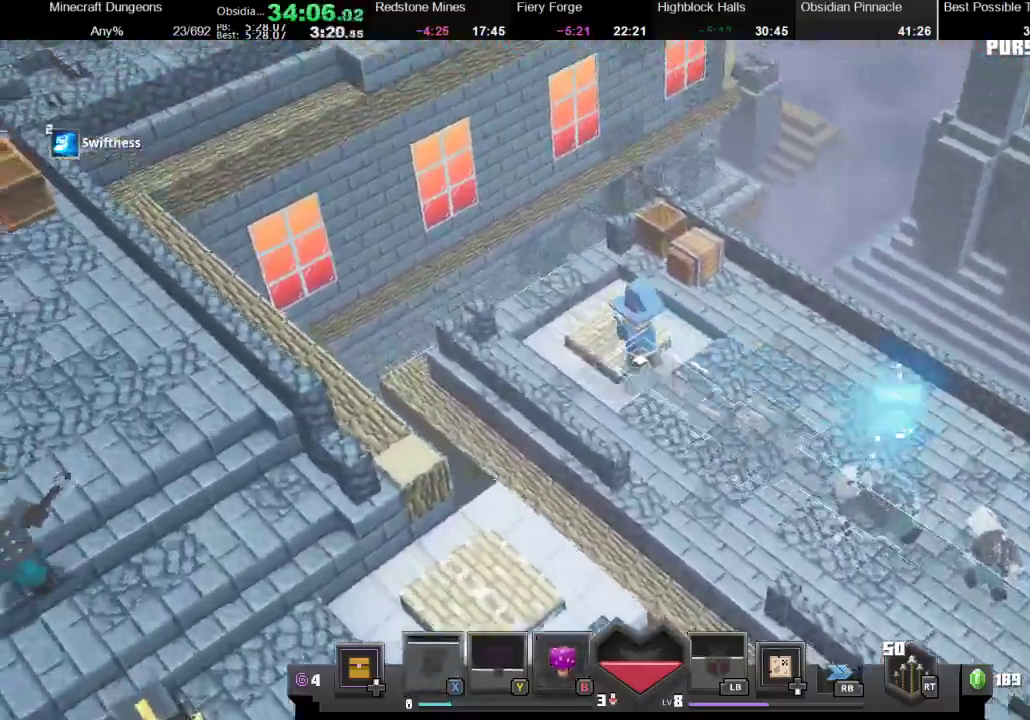
{"buttons": [], "left_stick": "center", "right_stick": "center", "events": [[333, "left_stick", "center"]]}
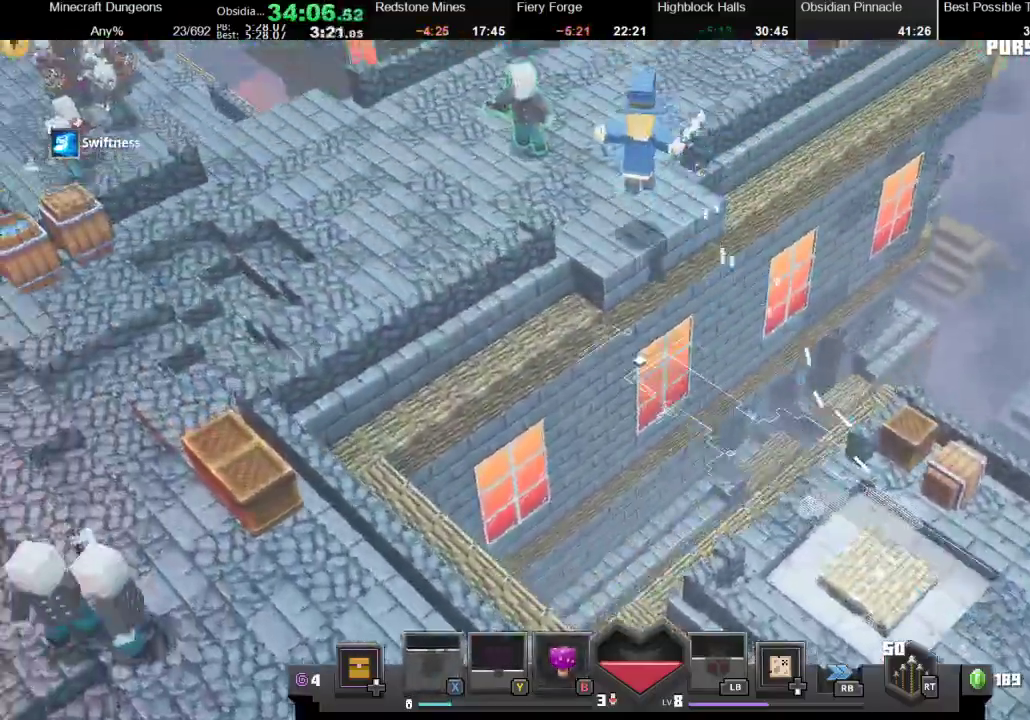
{"buttons": ["B"], "left_stick": "down-left", "right_stick": "center", "events": [[67, "left_stick", "down-left"], [367, "B", "down"]]}
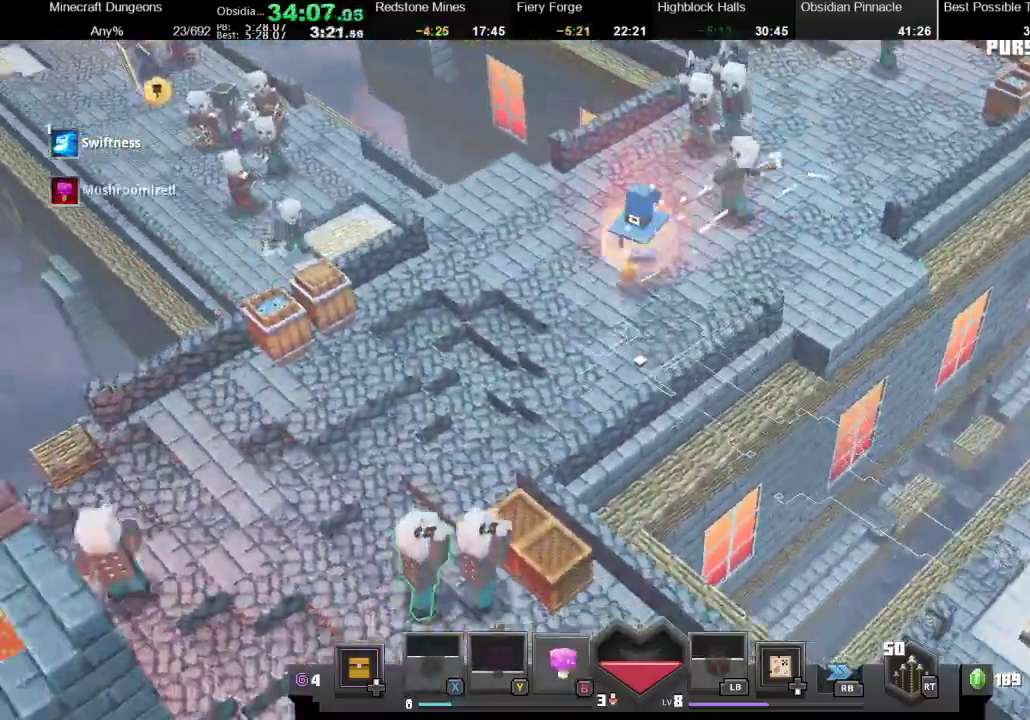
{"buttons": [], "left_stick": "up-left", "right_stick": "center", "events": [[33, "B", "up"], [100, "left_stick", "up-left"]]}
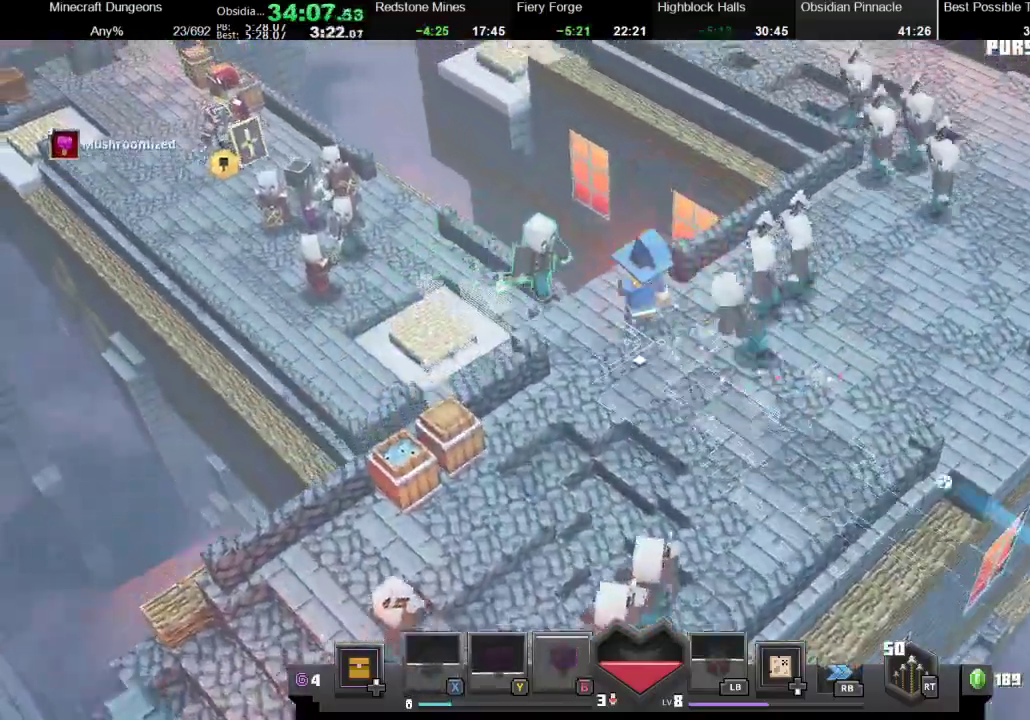
{"buttons": ["R1"], "left_stick": "up-left", "right_stick": "center", "events": [[500, "R1", "down"]]}
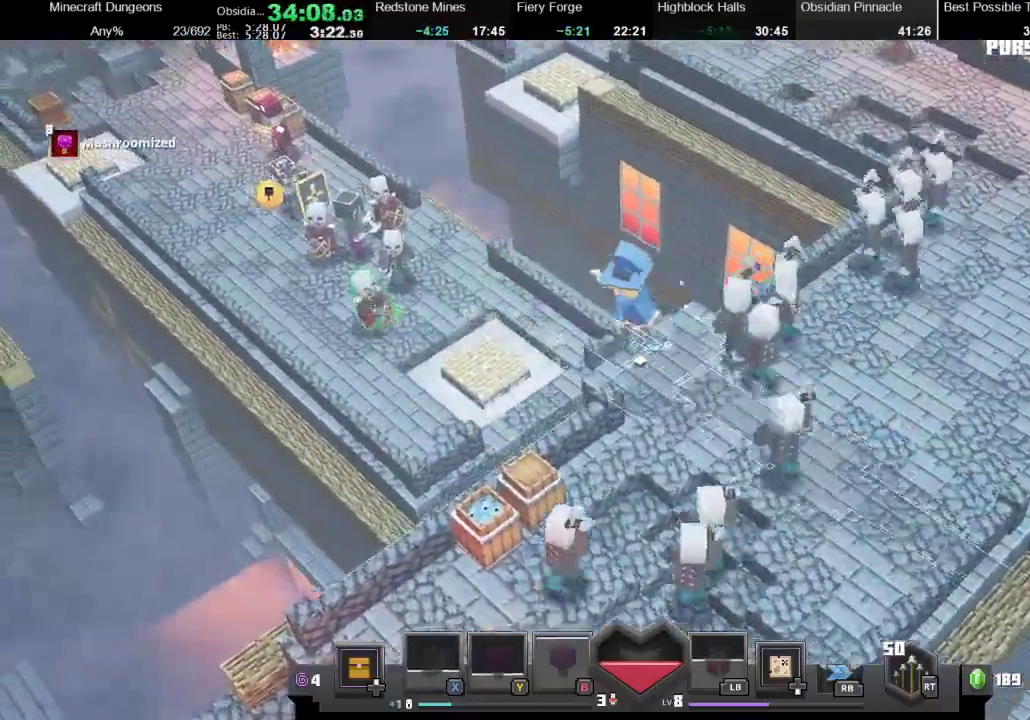
{"buttons": [], "left_stick": "left", "right_stick": "center", "events": [[233, "R1", "up"], [367, "left_stick", "left"]]}
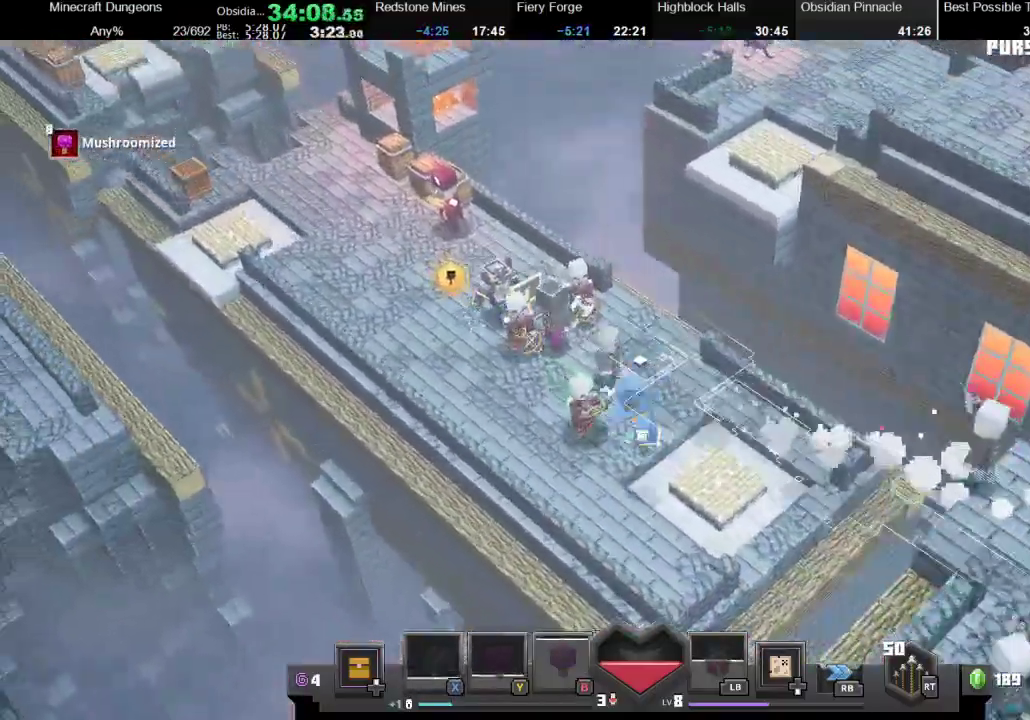
{"buttons": [], "left_stick": "up-left", "right_stick": "center", "events": [[167, "X", "down"], [300, "X", "up"], [367, "X", "down"], [367, "left_stick", "up-left"], [467, "X", "up"]]}
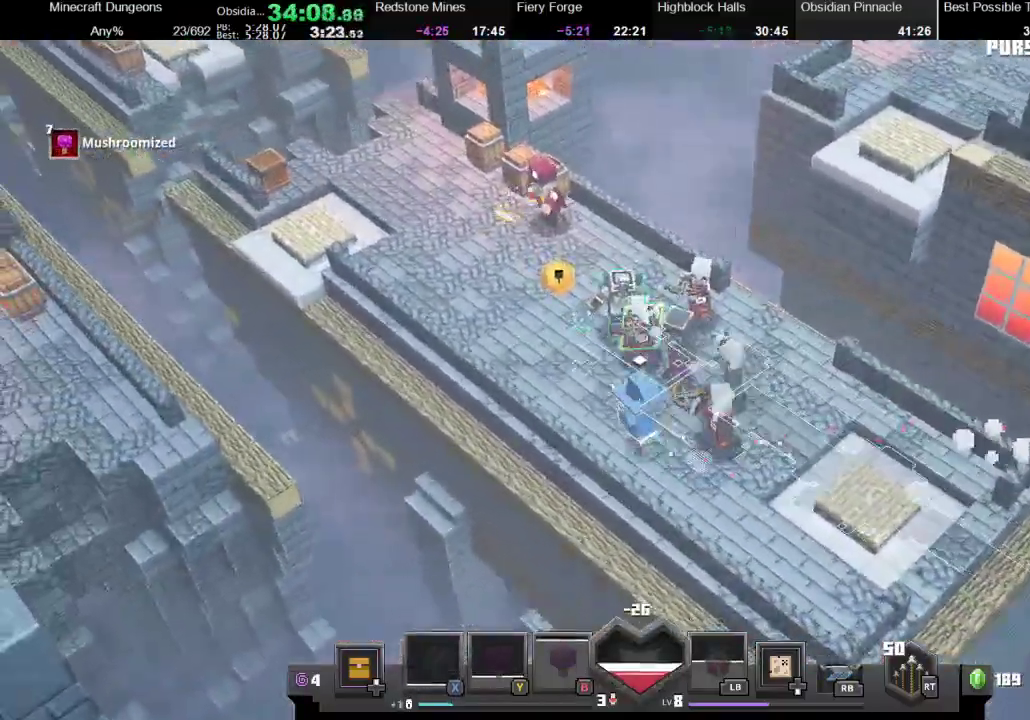
{"buttons": ["X"], "left_stick": "up-left", "right_stick": "center", "events": [[33, "X", "down"], [267, "X", "up"], [333, "X", "down"]]}
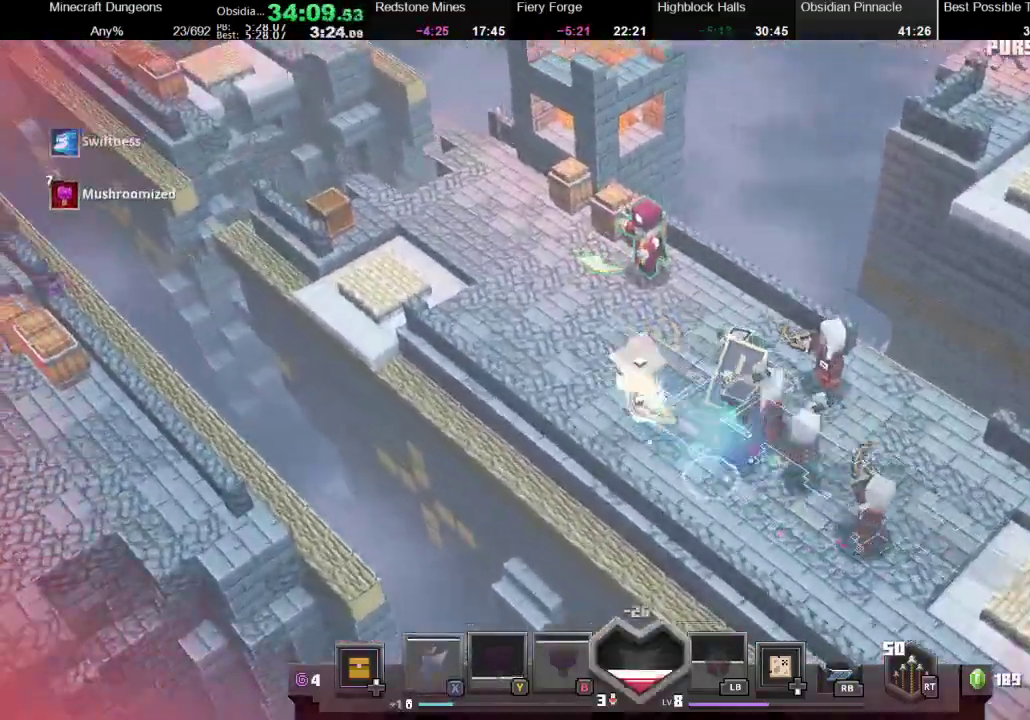
{"buttons": [], "left_stick": "up-left", "right_stick": "center", "events": [[267, "X", "up"]]}
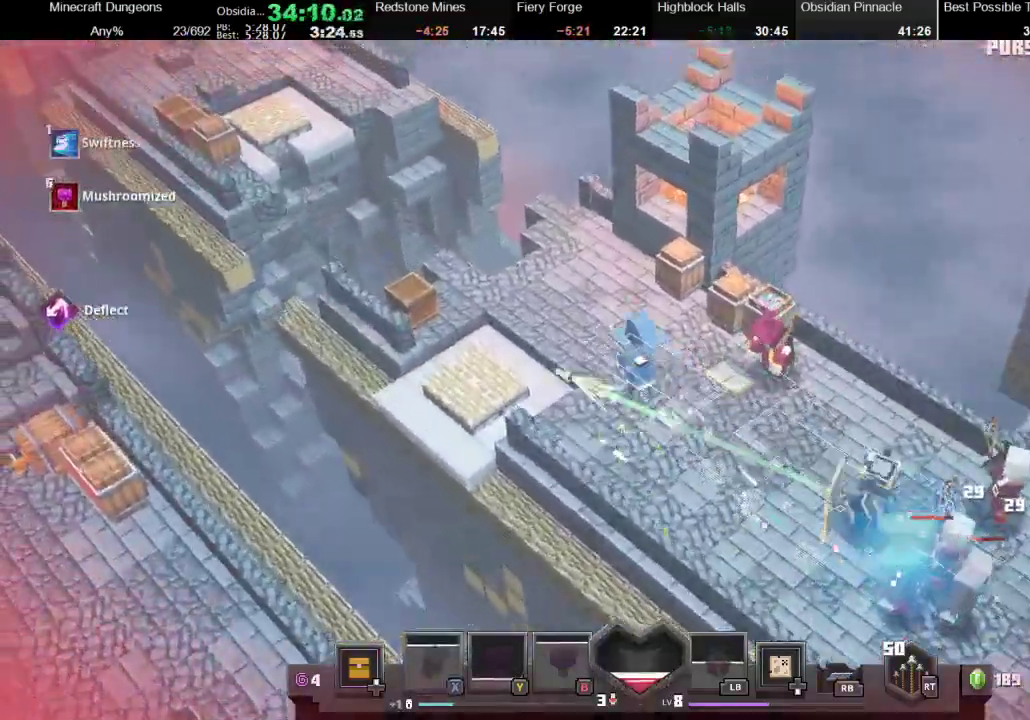
{"buttons": [], "left_stick": "down-left", "right_stick": "center", "events": [[367, "left_stick", "left"], [500, "left_stick", "down-left"]]}
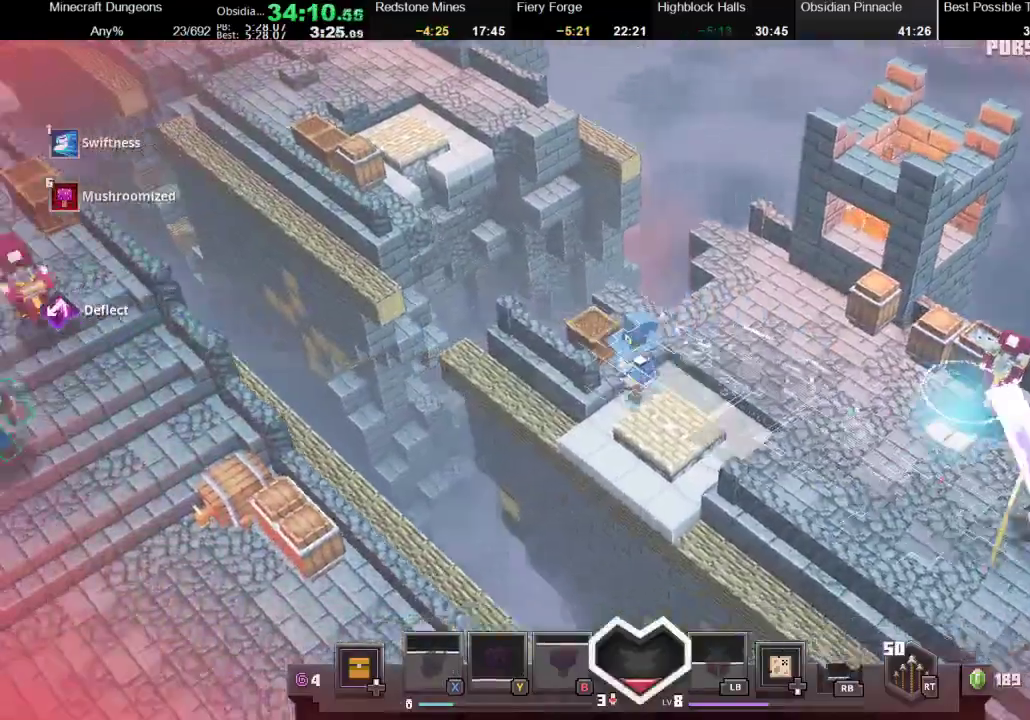
{"buttons": [], "left_stick": "up-left", "right_stick": "center", "events": [[267, "left_stick", "left"], [400, "left_stick", "up-left"]]}
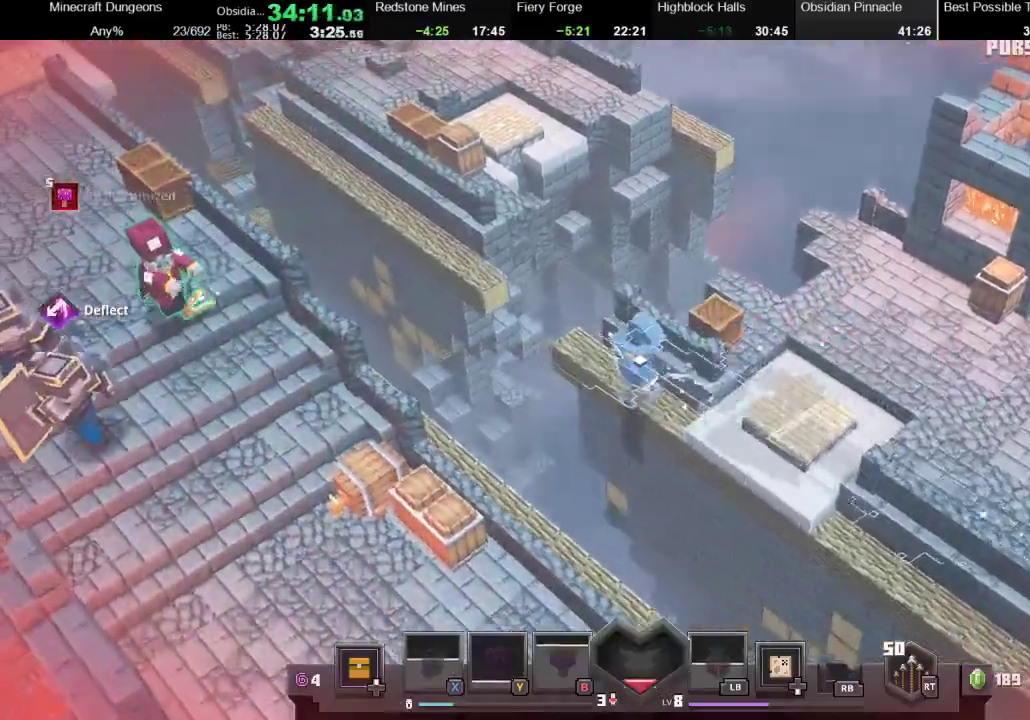
{"buttons": [], "left_stick": "up-left", "right_stick": "center", "events": []}
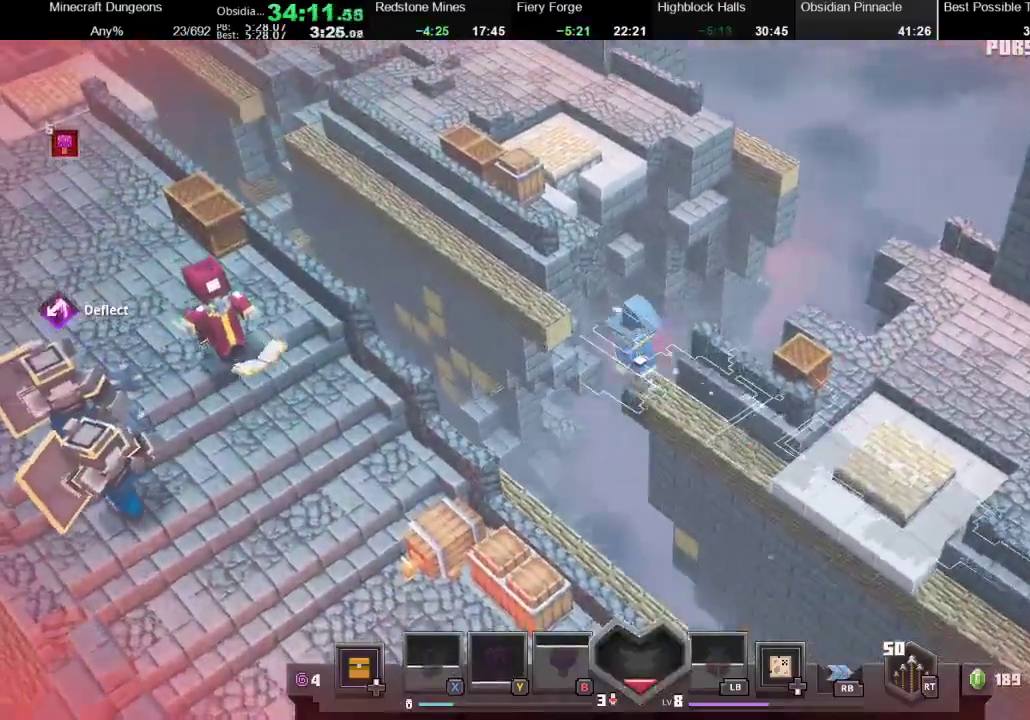
{"buttons": [], "left_stick": "up-left", "right_stick": "center", "events": [[67, "R1", "down"], [200, "R1", "up"]]}
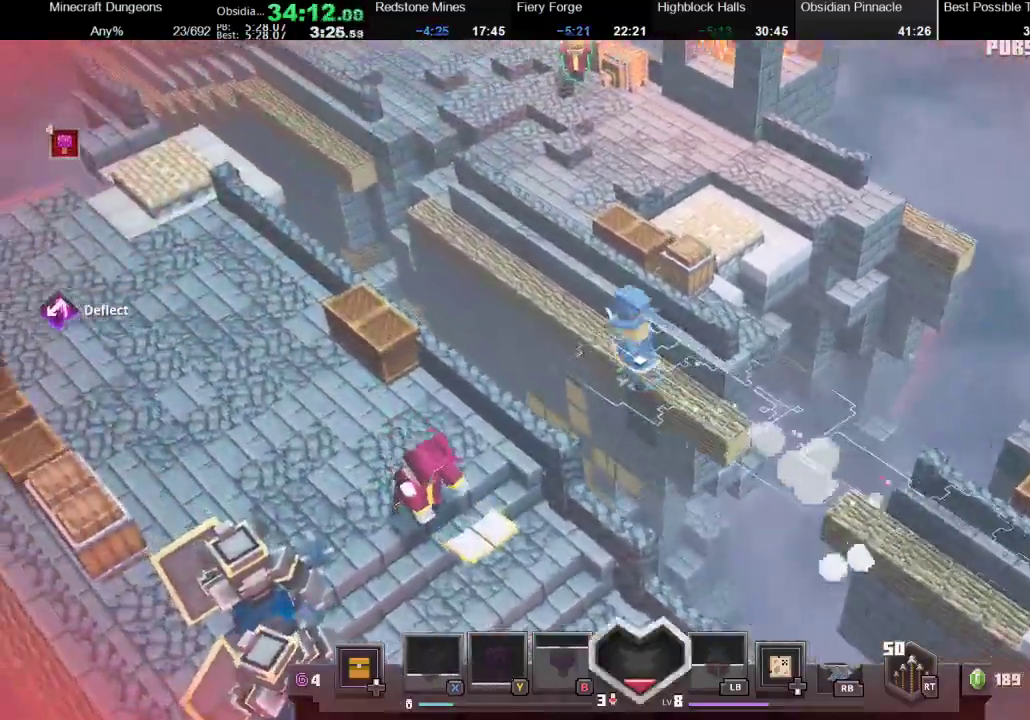
{"buttons": [], "left_stick": "up-left", "right_stick": "center", "events": [[33, "X", "down"], [200, "X", "up"], [333, "X", "down"], [467, "X", "up"]]}
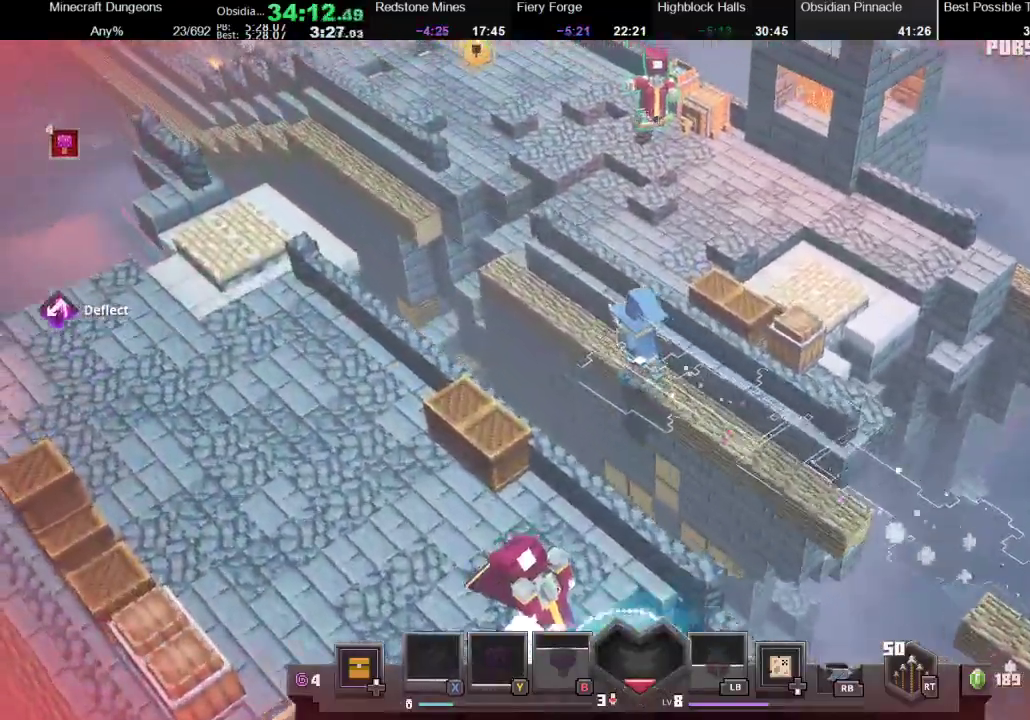
{"buttons": [], "left_stick": "up-left", "right_stick": "center", "events": [[67, "X", "down"], [200, "X", "up"]]}
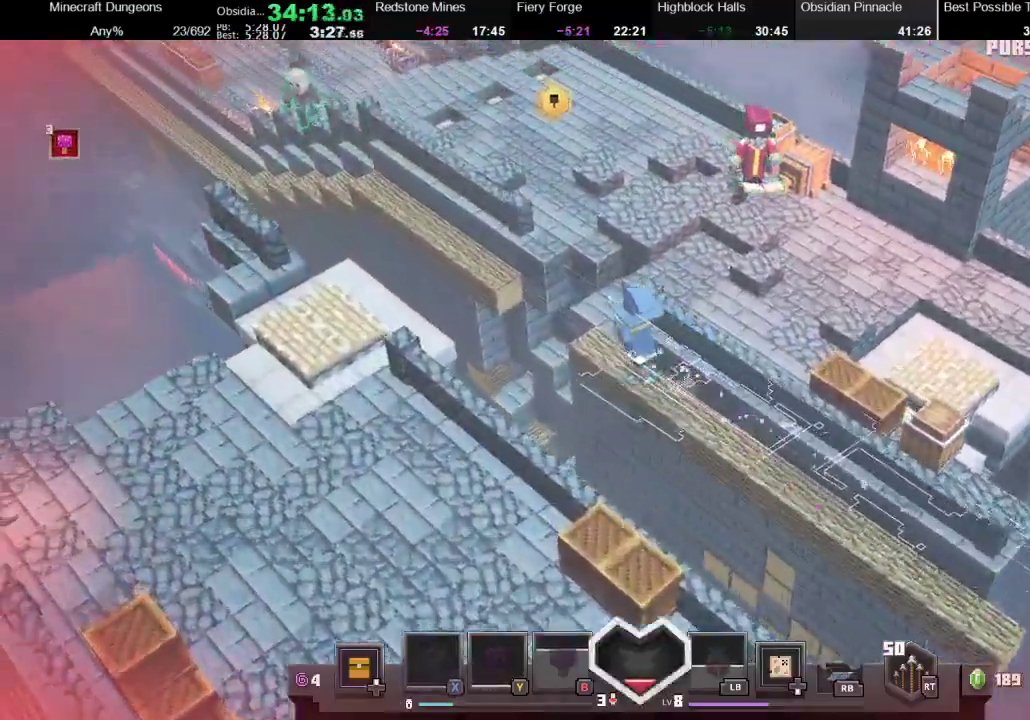
{"buttons": [], "left_stick": "up-right", "right_stick": "center", "events": [[167, "left_stick", "up"], [300, "left_stick", "up-right"]]}